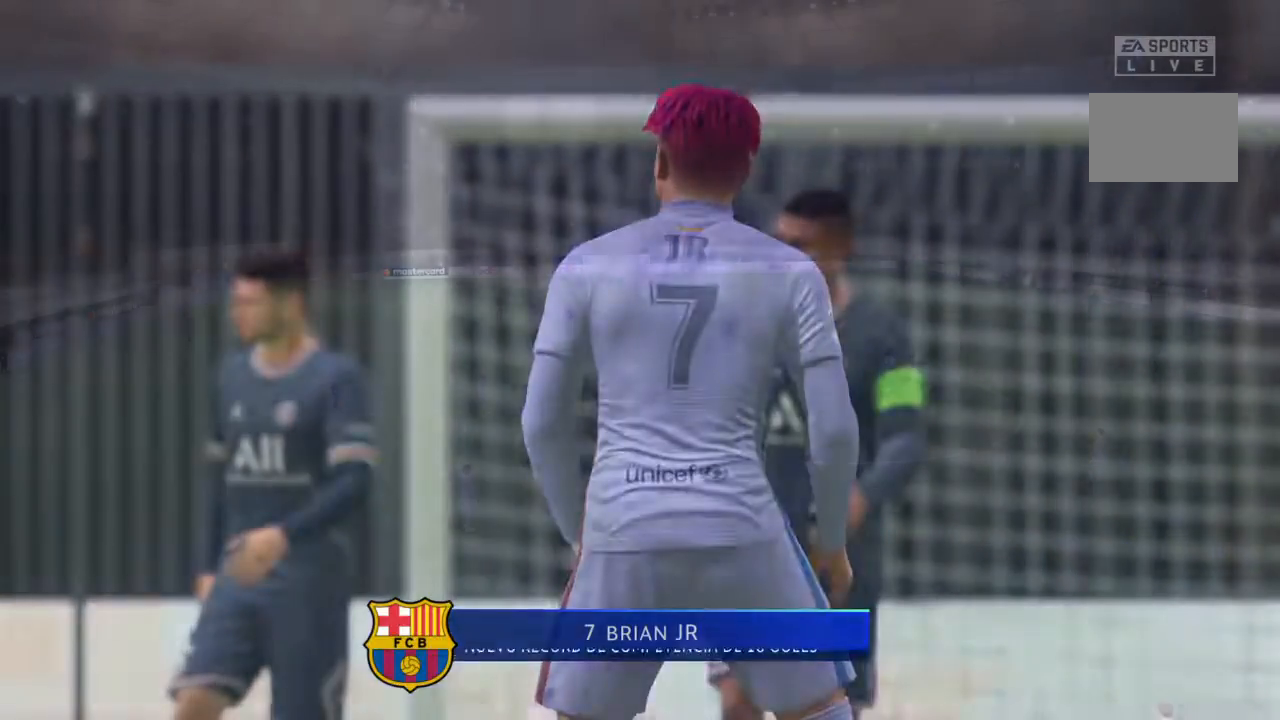
Gameplay with a controller (PlayStation layout); each line is a JSON object with the inputs held at the frame after it. "events" lists button and stick changes between this image and that frame as [ms after this image, input, new state], when the widget could be followed in between. Not read: L3 R3.
{"buttons": [], "left_stick": "center", "right_stick": "center", "events": [[233, "CROSS", "up"]]}
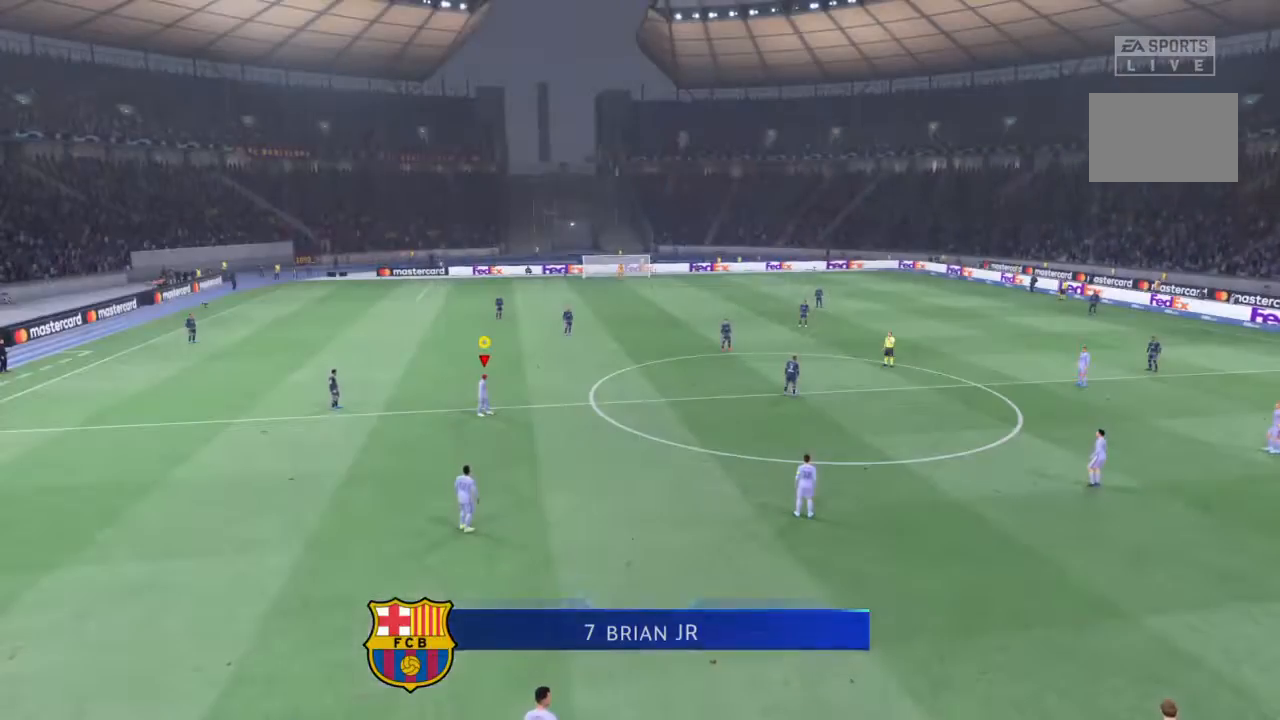
{"buttons": [], "left_stick": "center", "right_stick": "center", "events": []}
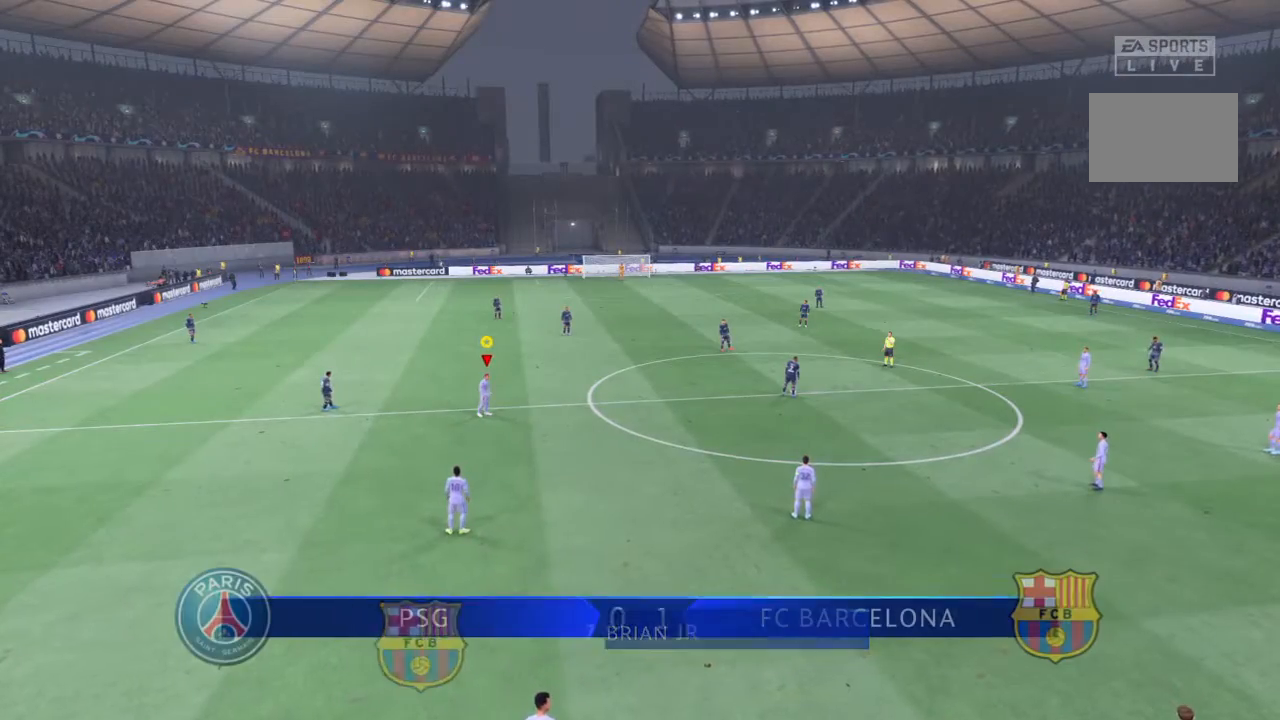
{"buttons": [], "left_stick": "up-right", "right_stick": "center", "events": [[400, "left_stick", "up-right"]]}
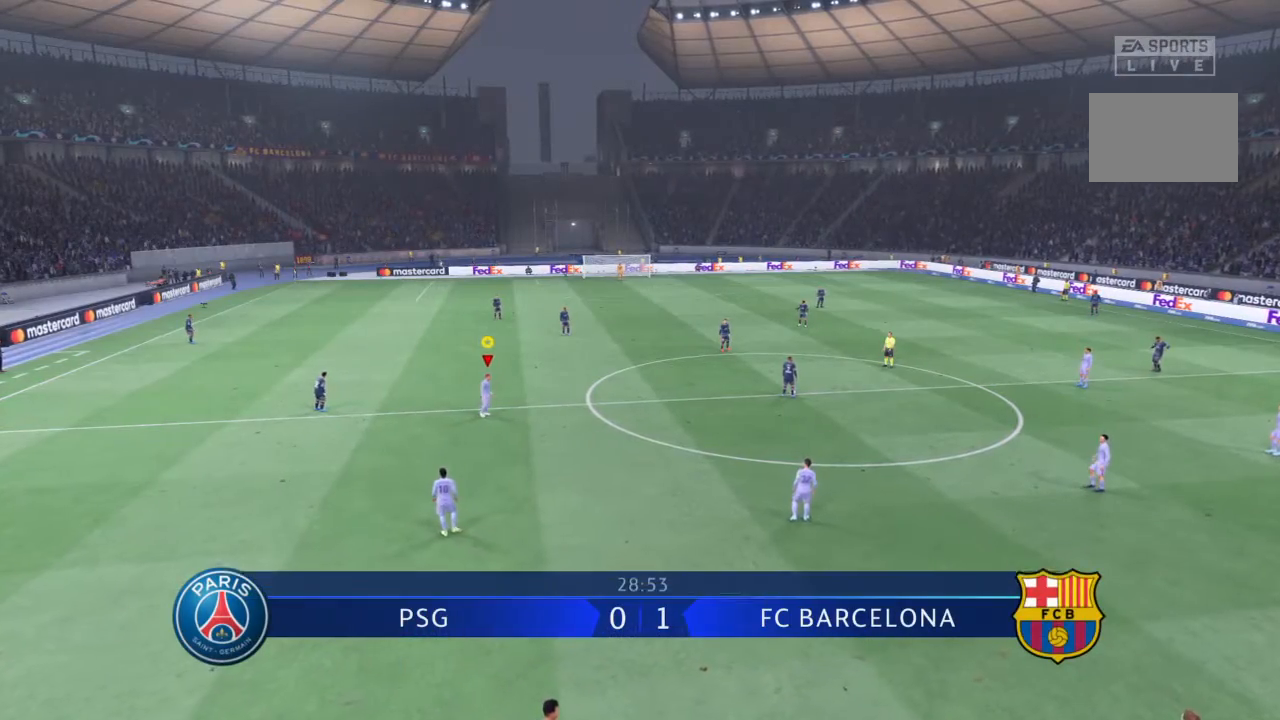
{"buttons": [], "left_stick": "up-right", "right_stick": "center", "events": []}
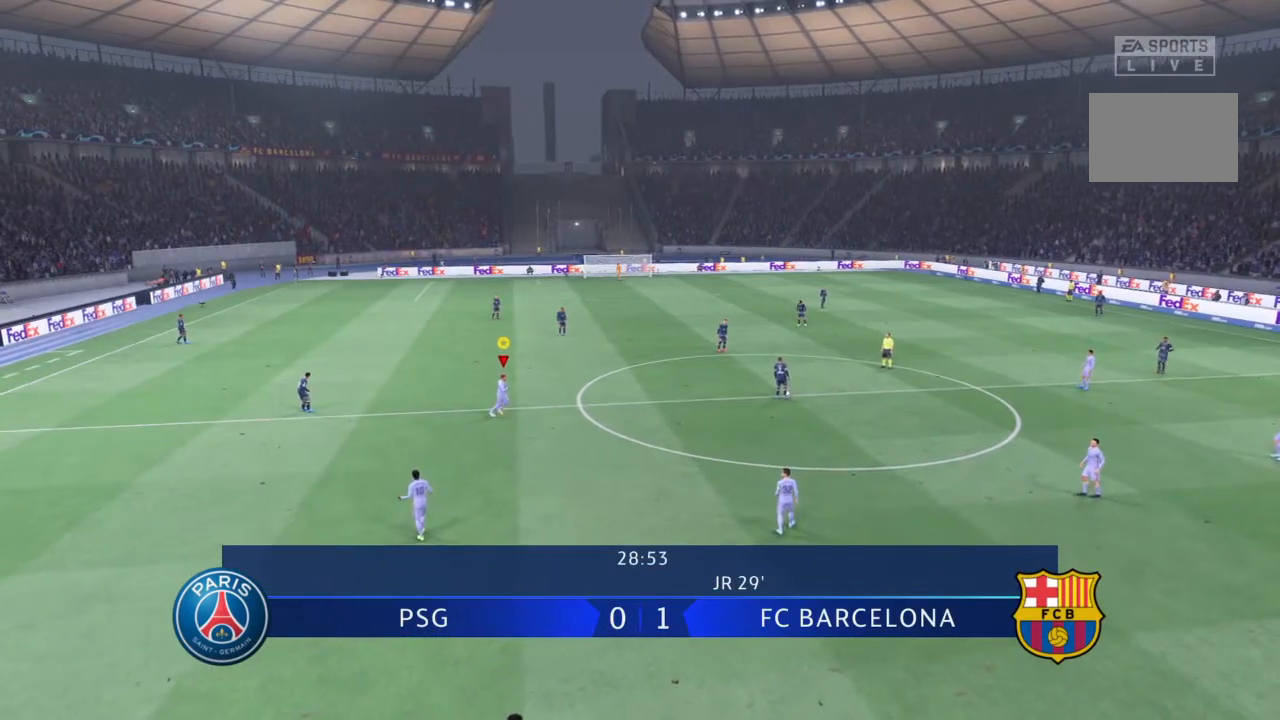
{"buttons": ["R2"], "left_stick": "up", "right_stick": "center", "events": [[200, "left_stick", "up"], [333, "R2", "down"]]}
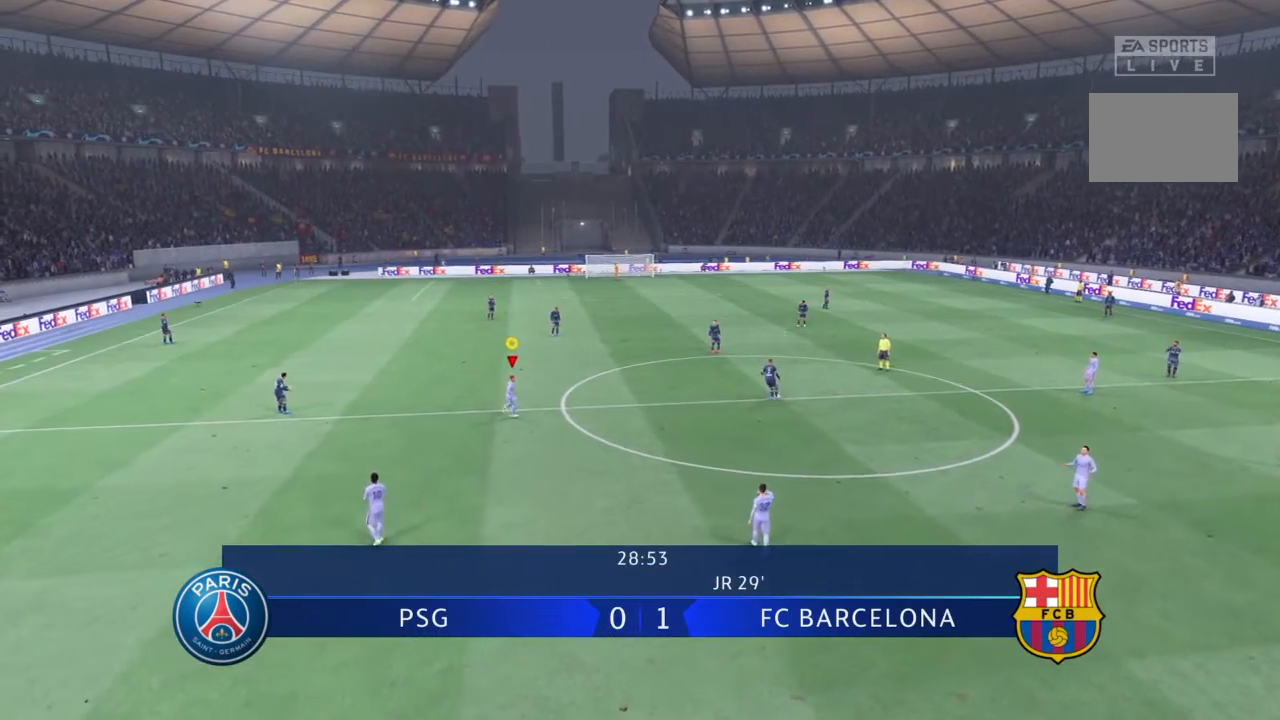
{"buttons": ["R2"], "left_stick": "up", "right_stick": "center", "events": []}
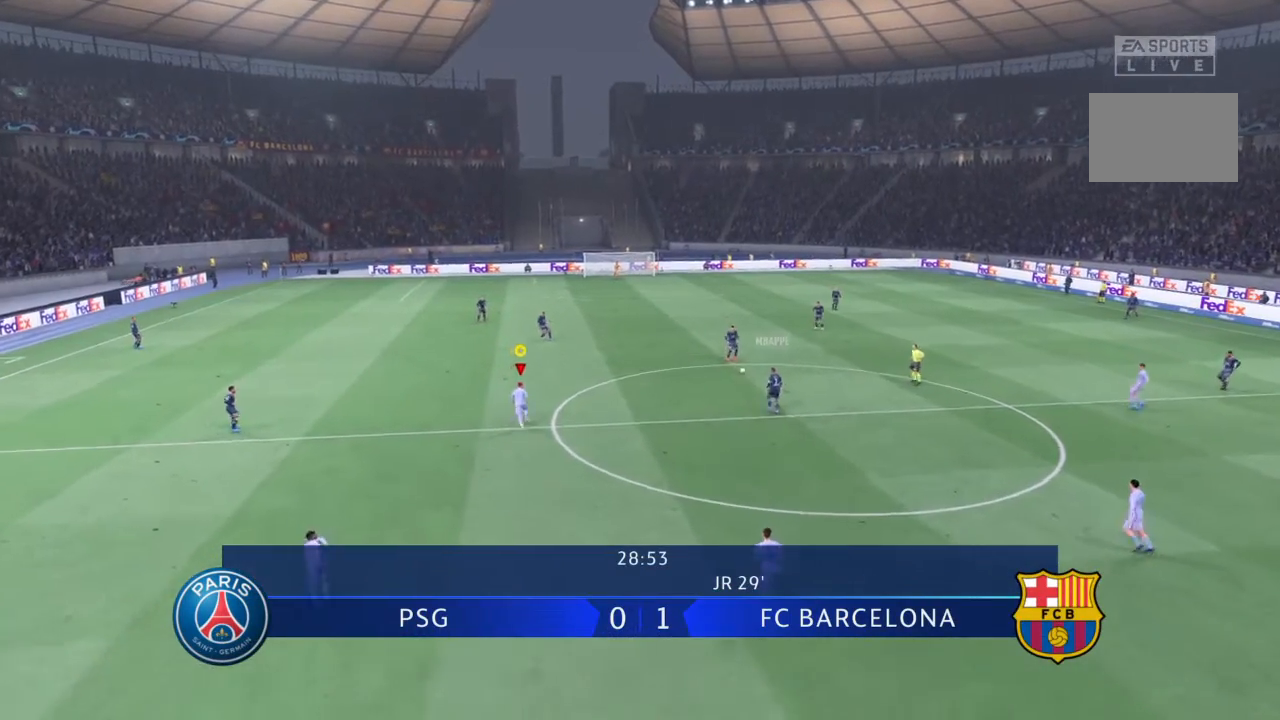
{"buttons": ["R2"], "left_stick": "up-left", "right_stick": "center", "events": [[467, "left_stick", "up-left"]]}
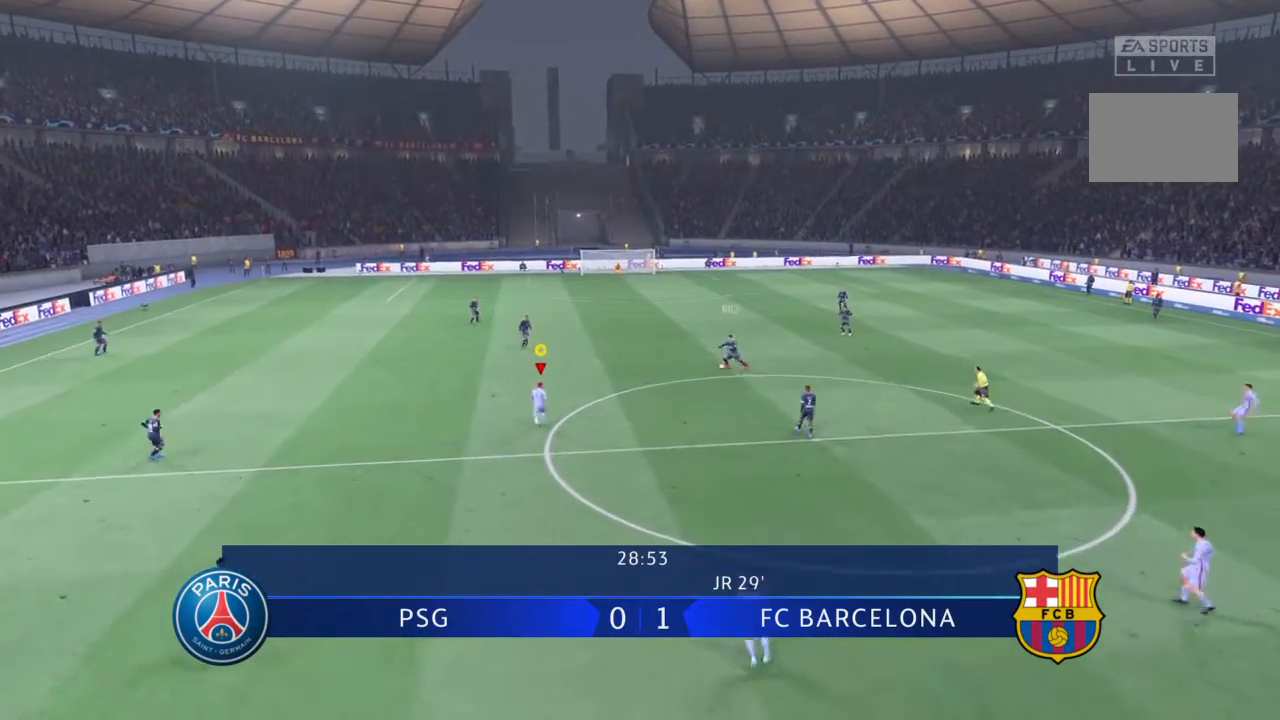
{"buttons": [], "left_stick": "up", "right_stick": "center", "events": [[234, "R2", "up"], [434, "left_stick", "up"]]}
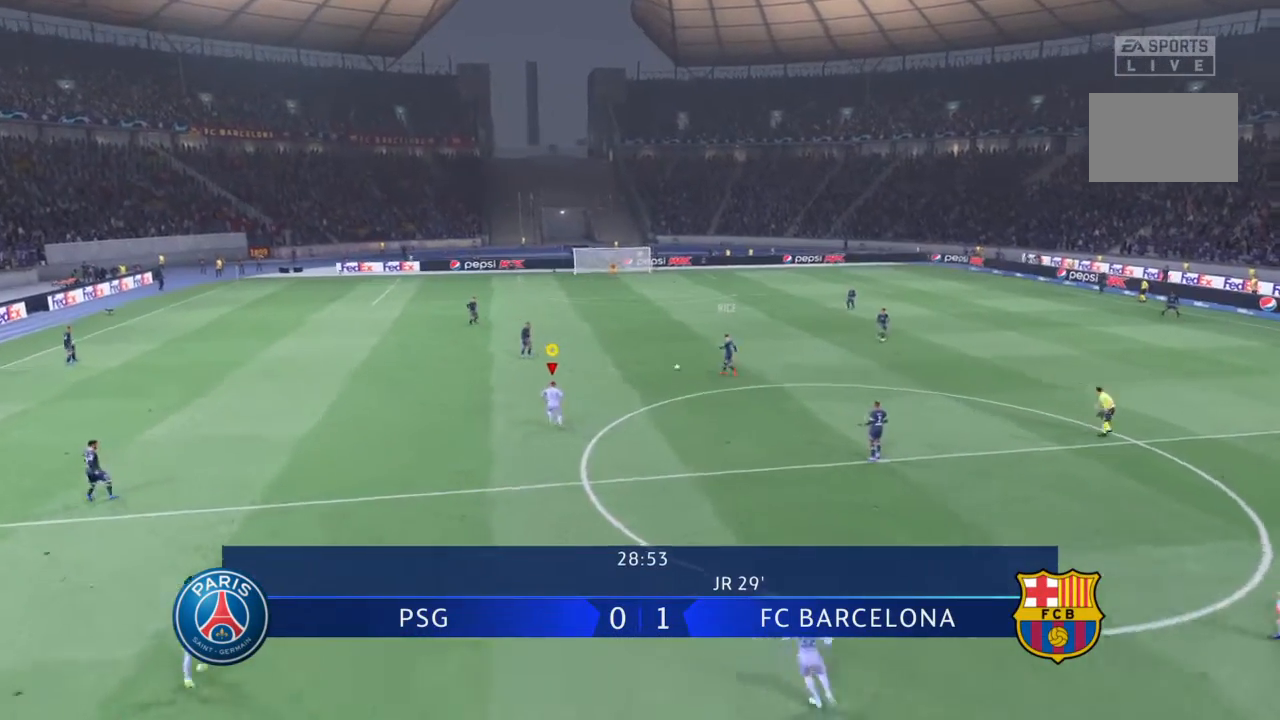
{"buttons": [], "left_stick": "up-right", "right_stick": "center", "events": [[167, "left_stick", "up-left"], [433, "left_stick", "up-right"]]}
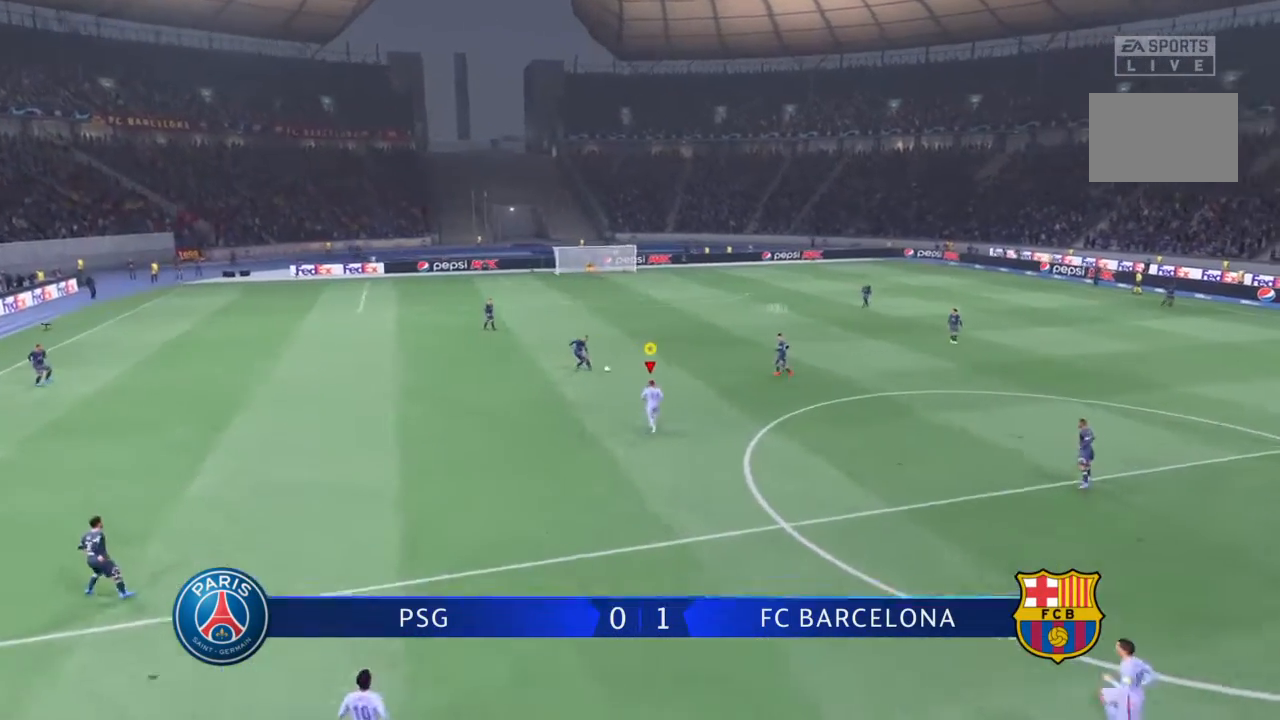
{"buttons": [], "left_stick": "left", "right_stick": "center", "events": [[34, "left_stick", "up-left"], [401, "left_stick", "left"]]}
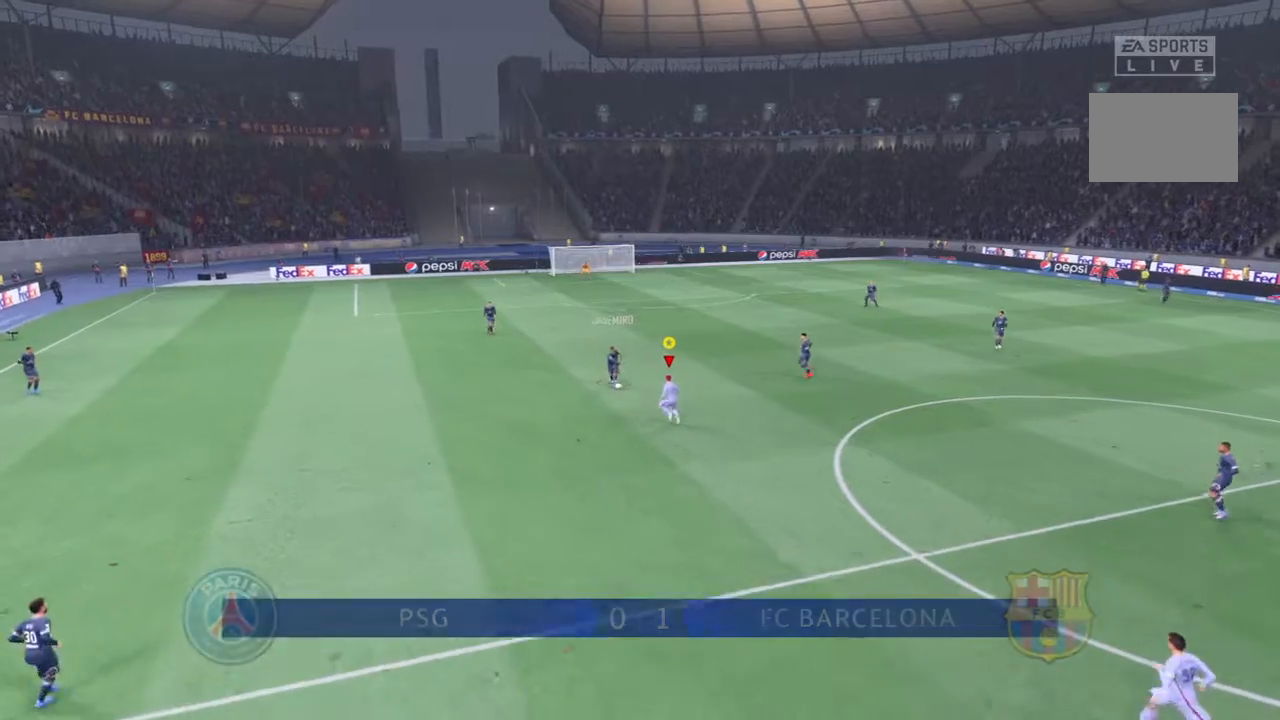
{"buttons": ["CIRCLE"], "left_stick": "up-right", "right_stick": "center", "events": [[167, "left_stick", "up"], [333, "left_stick", "left"], [400, "CIRCLE", "down"], [500, "left_stick", "up-right"]]}
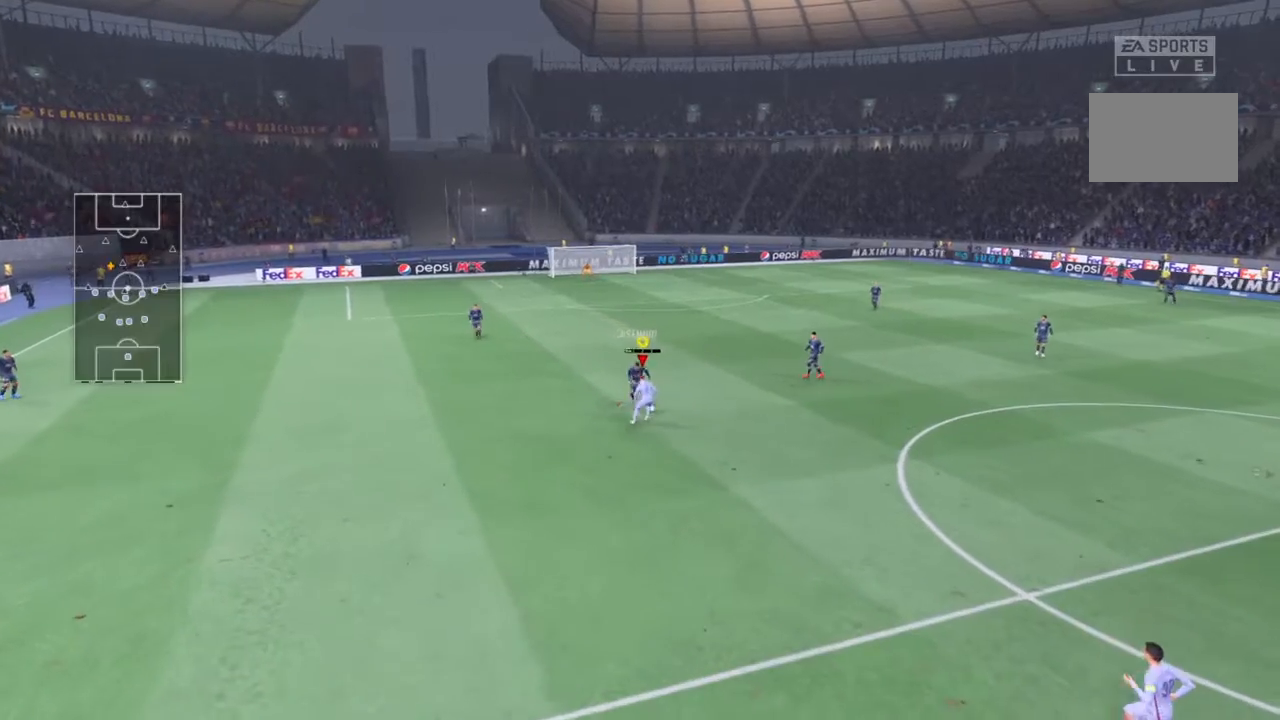
{"buttons": [], "left_stick": "up", "right_stick": "center", "events": [[67, "CIRCLE", "up"], [200, "left_stick", "up"]]}
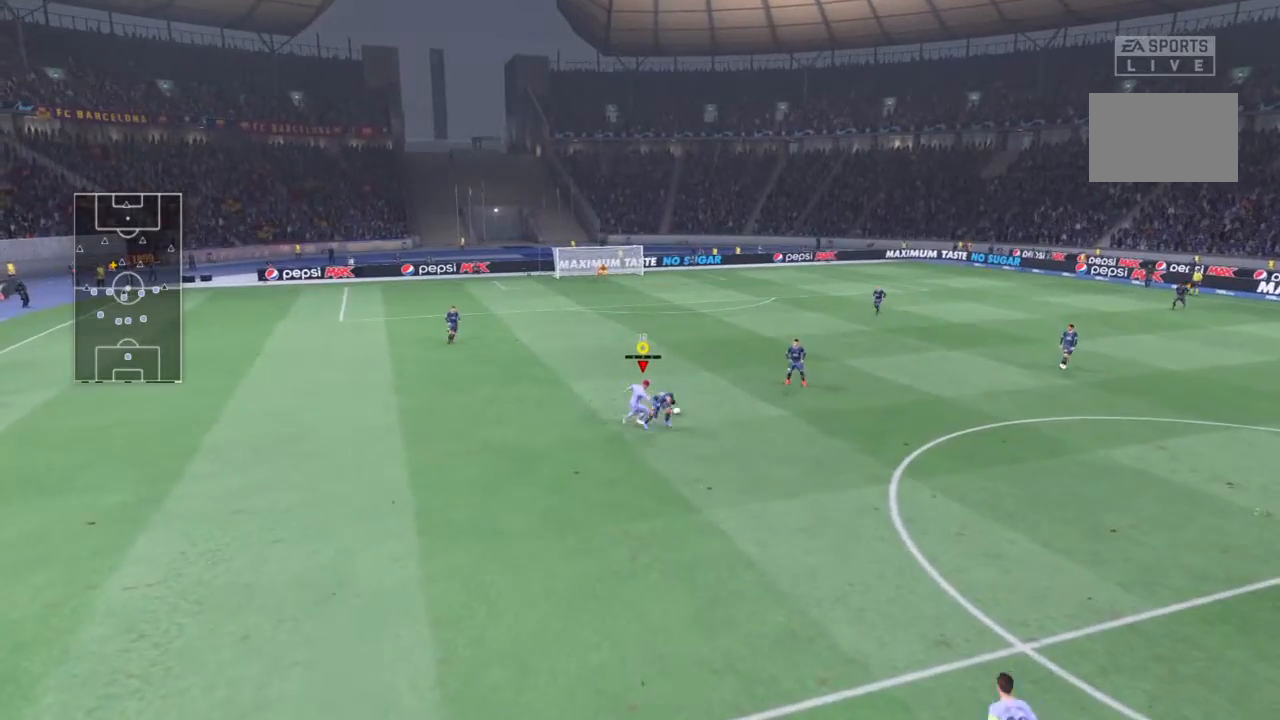
{"buttons": ["R2"], "left_stick": "up-left", "right_stick": "center", "events": [[200, "R2", "down"], [500, "left_stick", "up-left"]]}
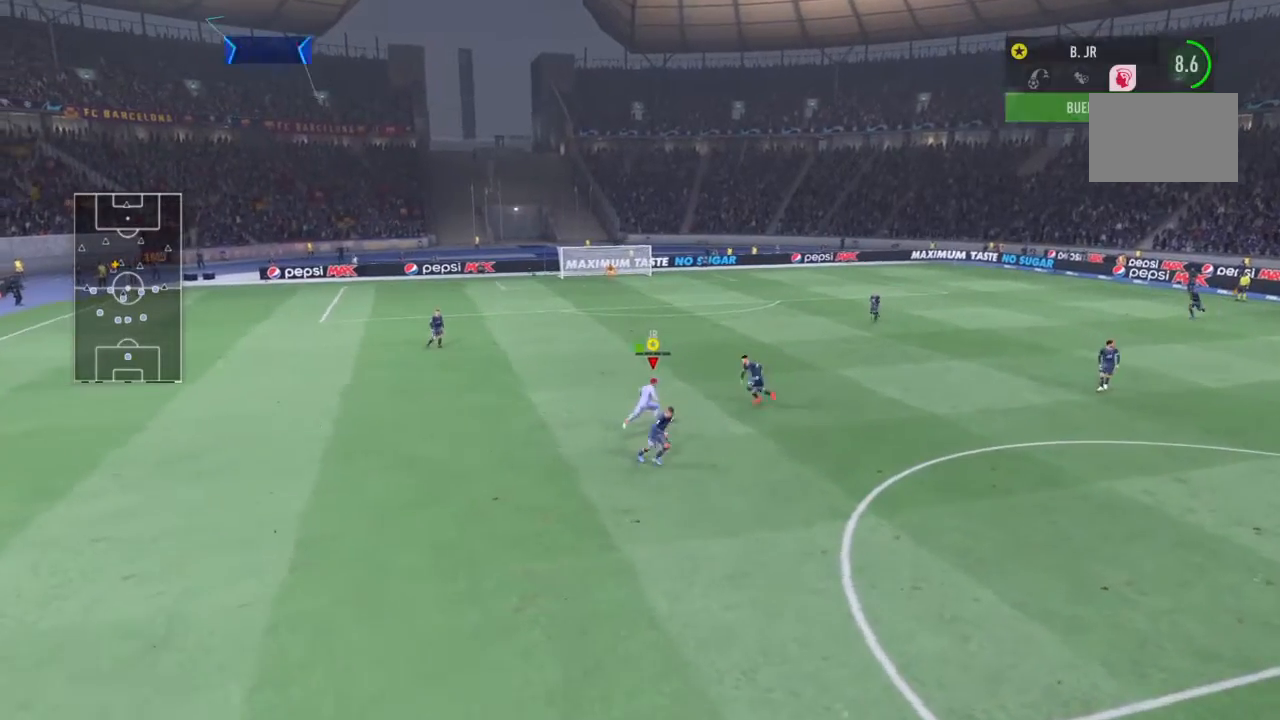
{"buttons": ["R2"], "left_stick": "up-left", "right_stick": "center", "events": [[100, "R2", "up"], [234, "R2", "down"]]}
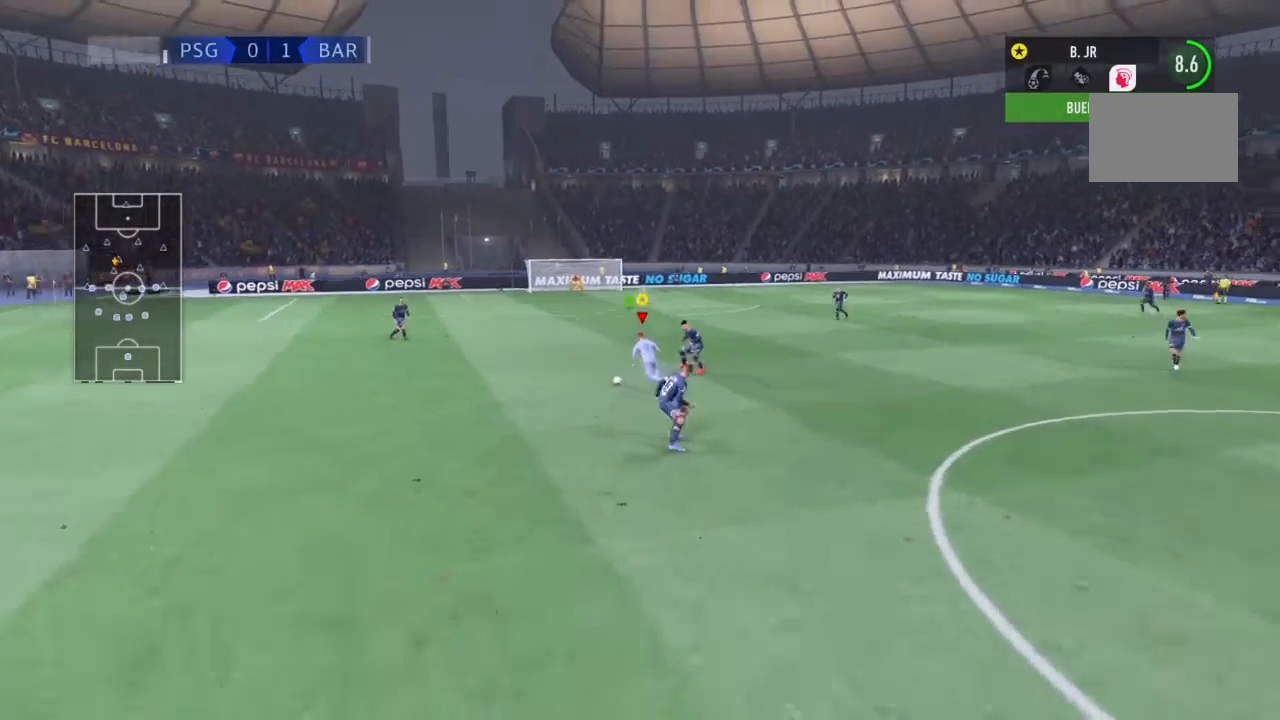
{"buttons": ["R2"], "left_stick": "up-left", "right_stick": "center", "events": []}
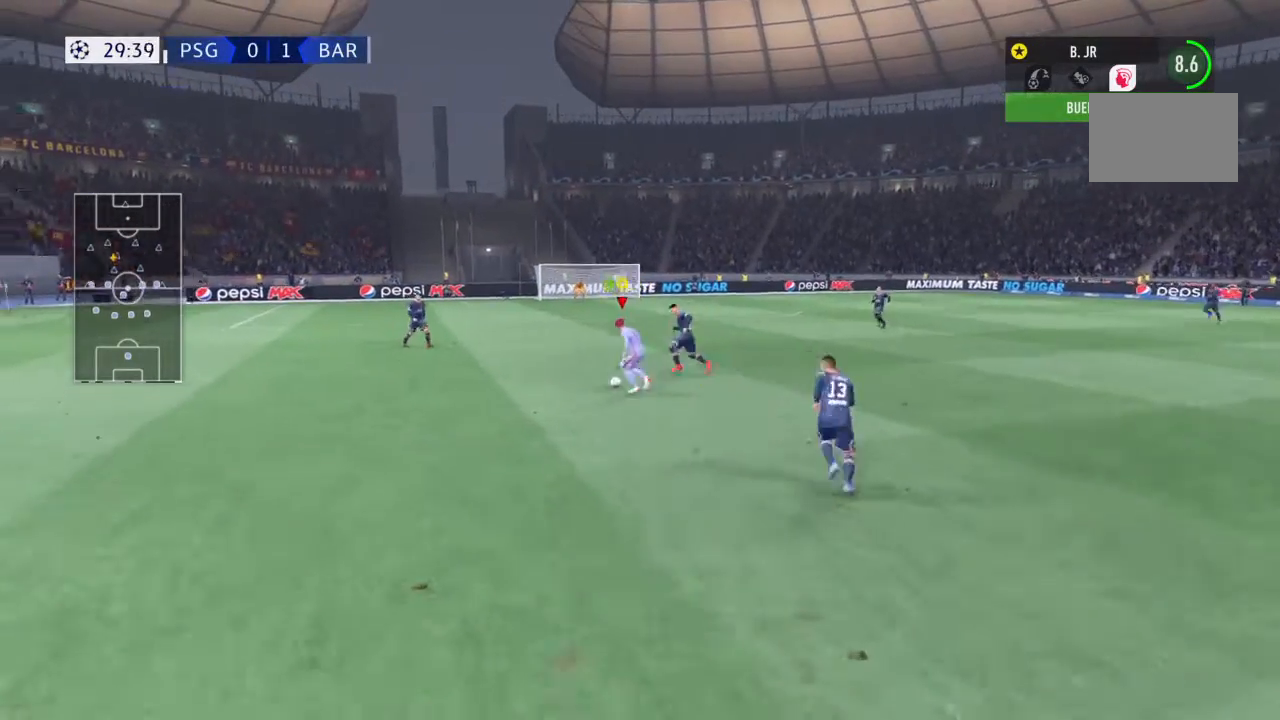
{"buttons": ["R2"], "left_stick": "up-left", "right_stick": "center", "events": []}
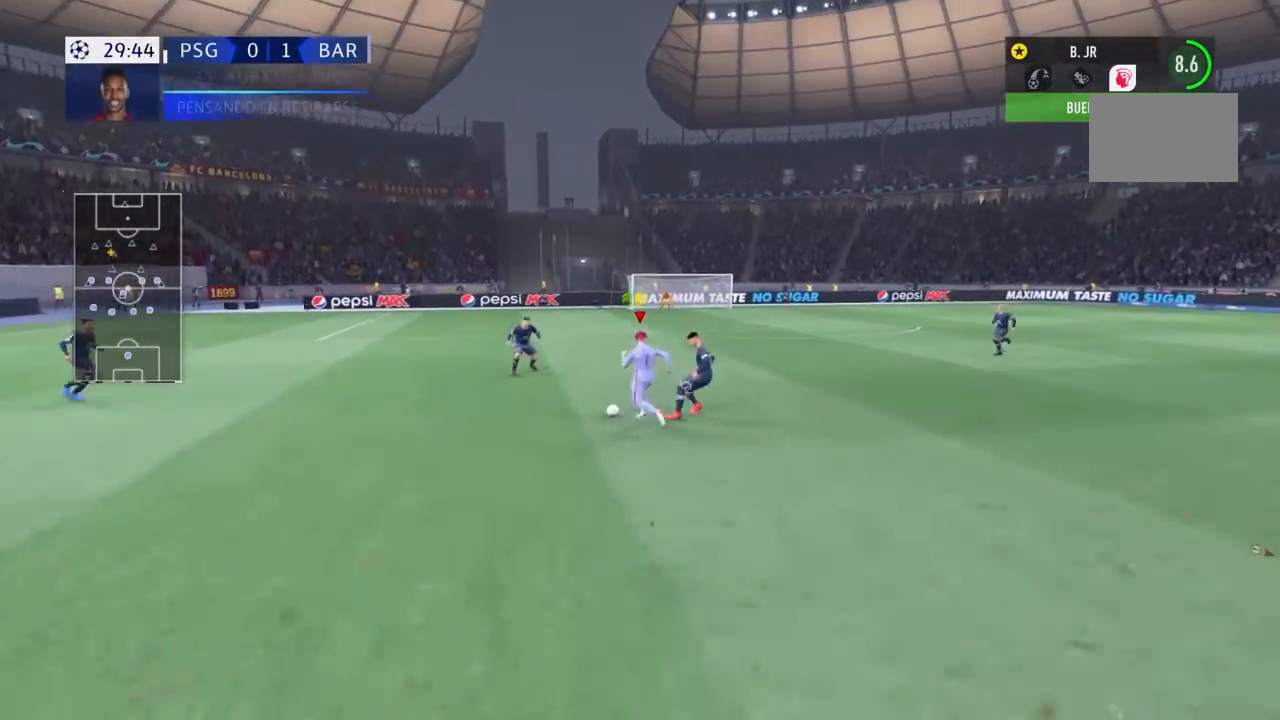
{"buttons": [], "left_stick": "left", "right_stick": "center", "events": [[200, "left_stick", "center"], [267, "R2", "up"], [333, "left_stick", "left"]]}
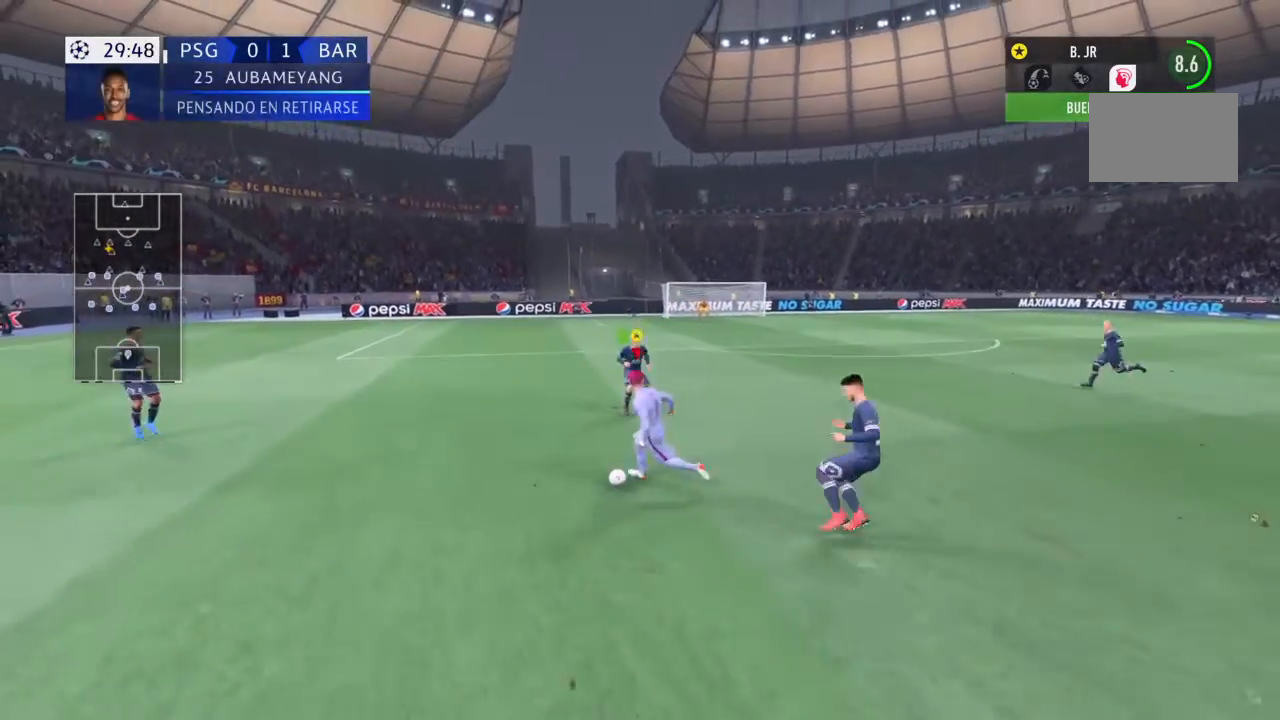
{"buttons": [], "left_stick": "up-right", "right_stick": "center", "events": [[301, "left_stick", "down"], [434, "left_stick", "right"], [501, "left_stick", "up-right"]]}
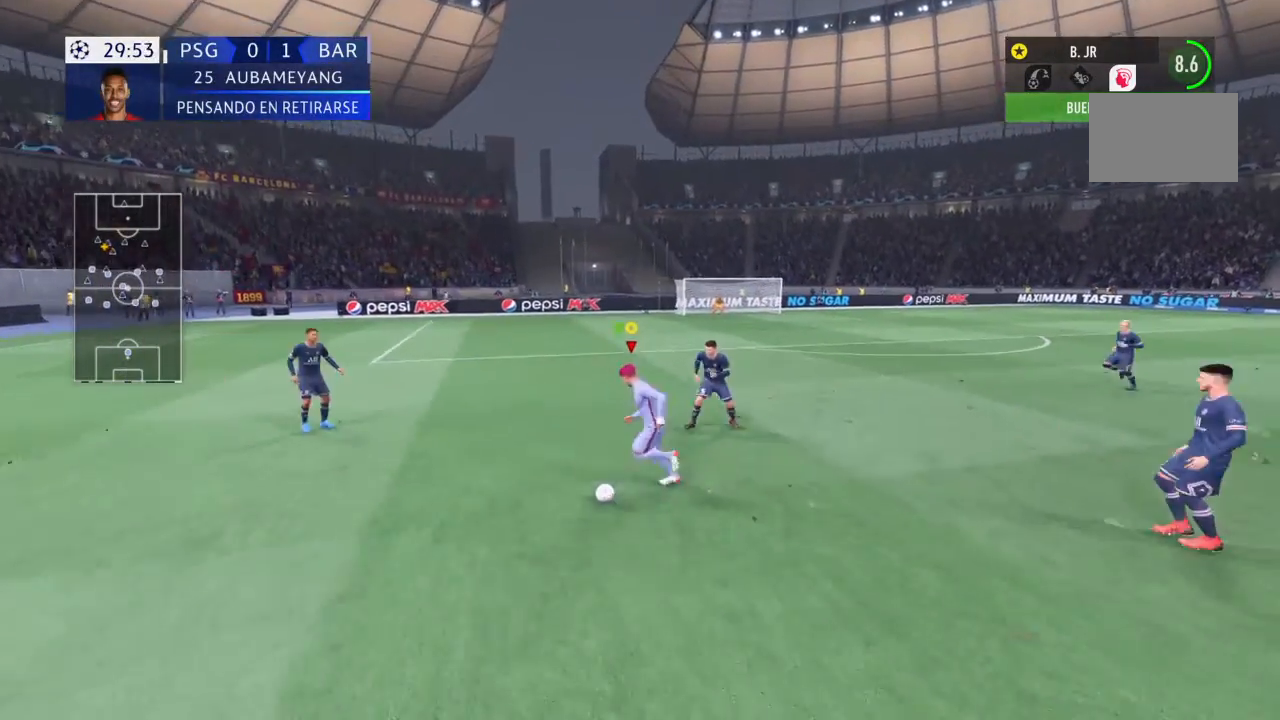
{"buttons": [], "left_stick": "right", "right_stick": "left", "events": [[433, "left_stick", "right"], [467, "right_stick", "left"]]}
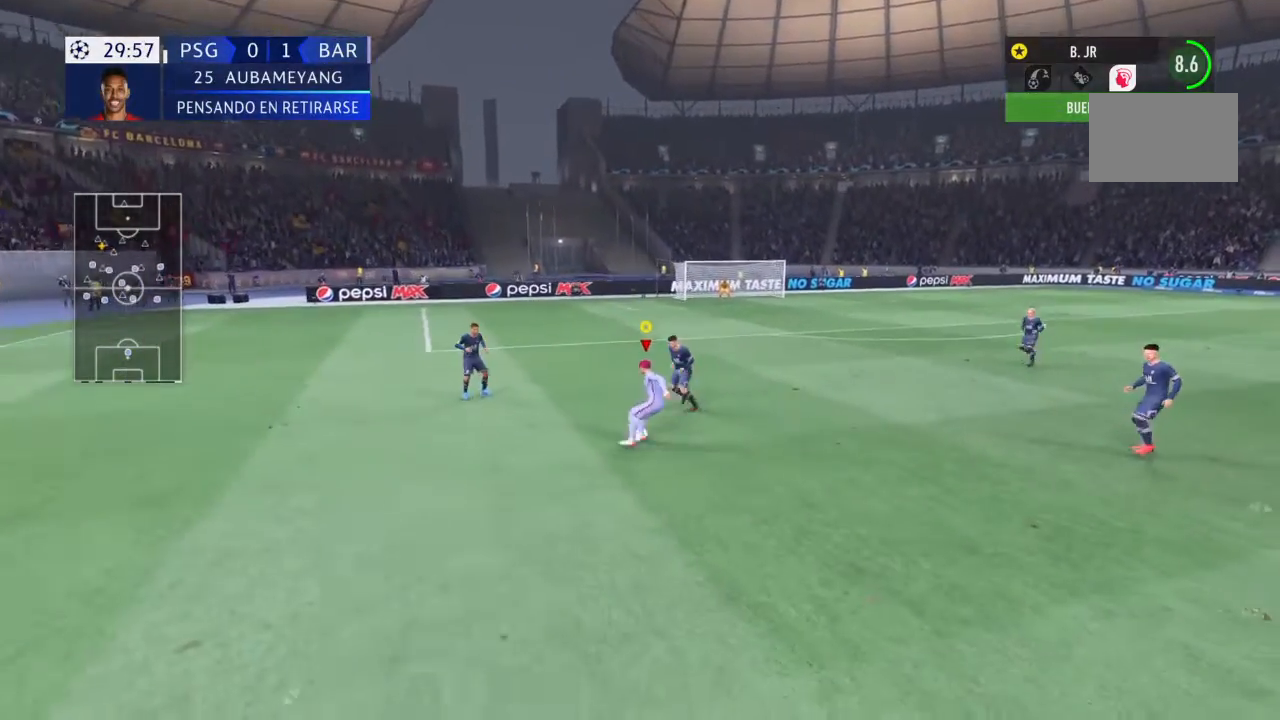
{"buttons": [], "left_stick": "up-right", "right_stick": "left", "events": [[67, "right_stick", "right"], [200, "right_stick", "up-left"], [267, "left_stick", "up-right"], [300, "right_stick", "right"], [434, "right_stick", "left"]]}
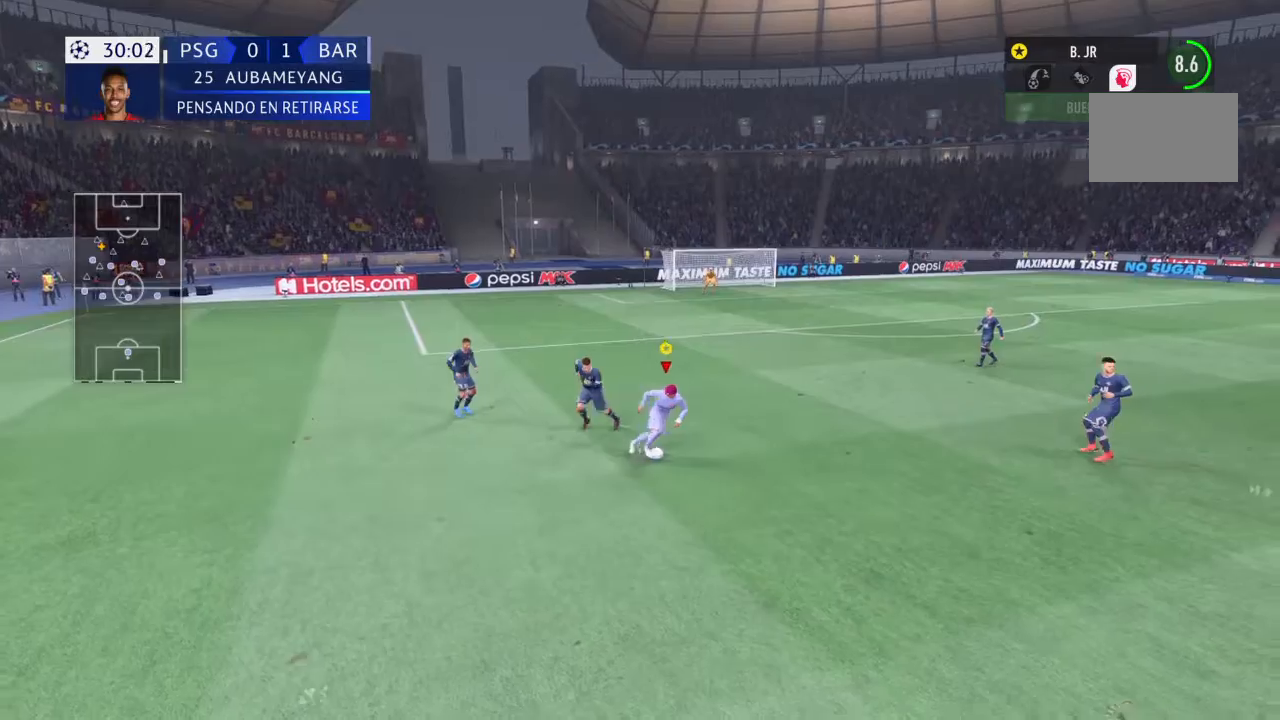
{"buttons": ["R2"], "left_stick": "up", "right_stick": "center", "events": [[33, "right_stick", "center"], [333, "R2", "down"], [500, "left_stick", "up"]]}
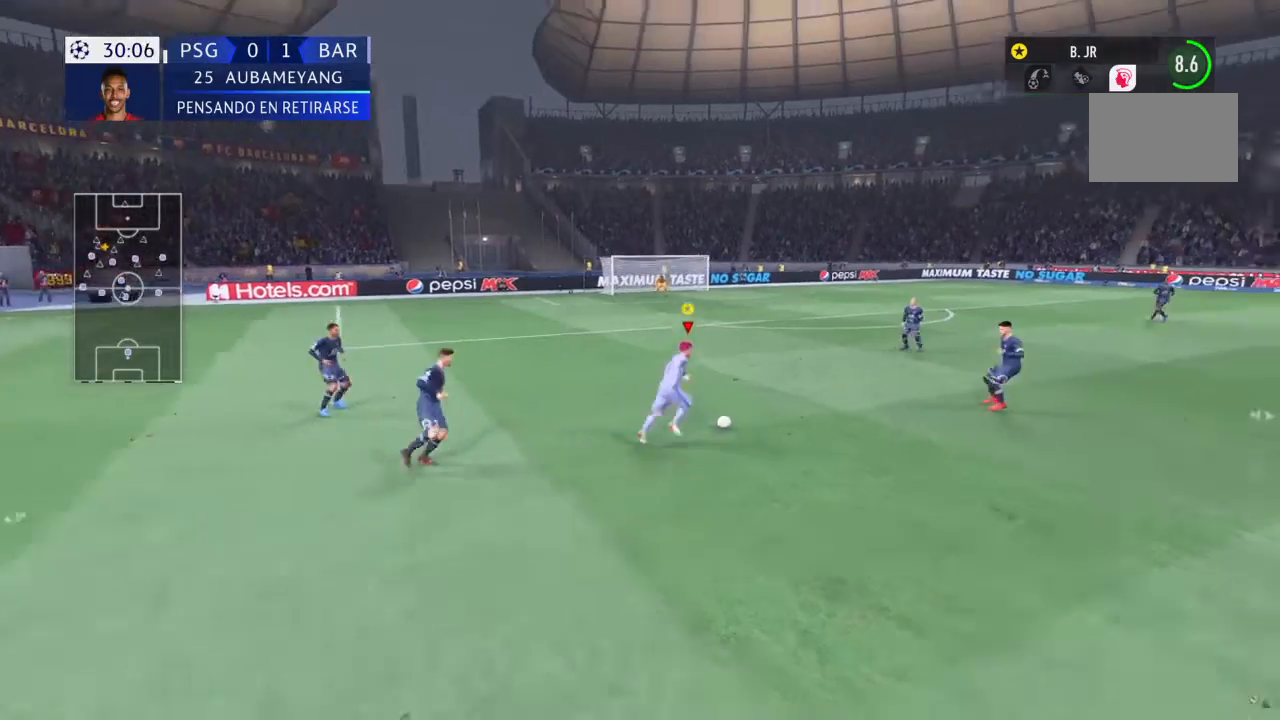
{"buttons": ["R2"], "left_stick": "up-left", "right_stick": "center", "events": [[67, "R2", "up"], [134, "left_stick", "up-left"], [234, "R2", "down"]]}
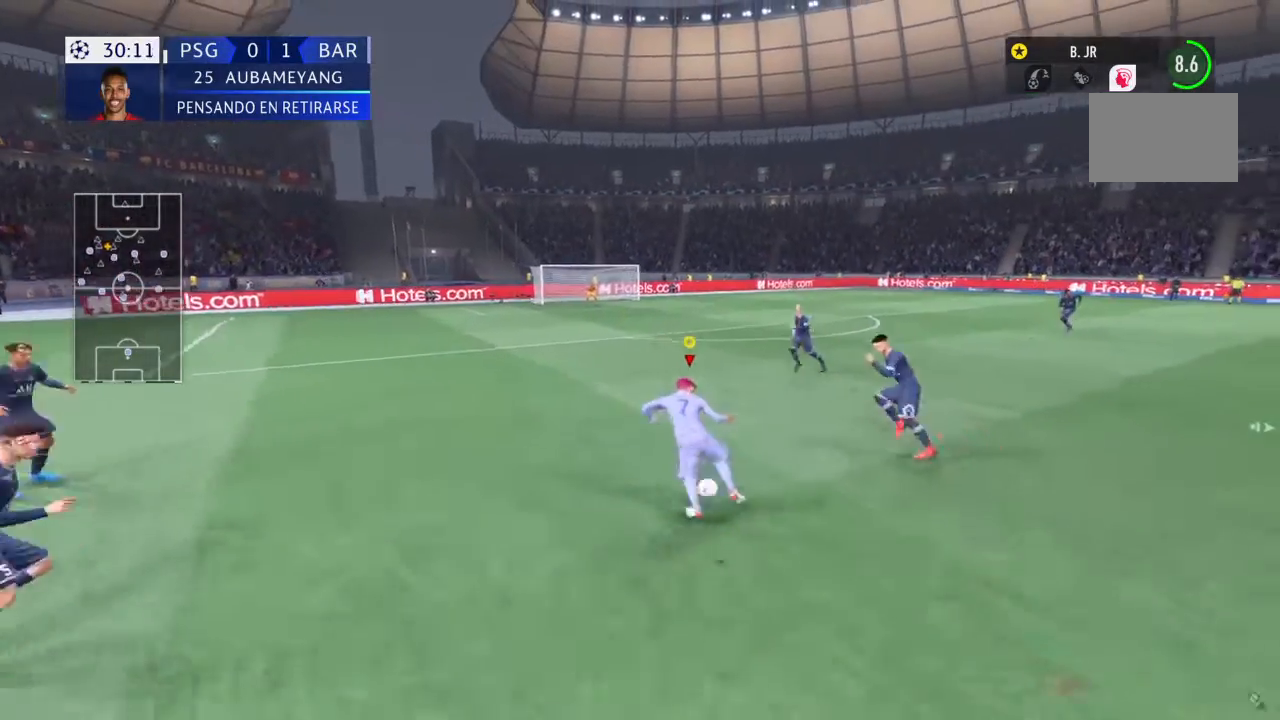
{"buttons": ["R2"], "left_stick": "up-left", "right_stick": "center", "events": []}
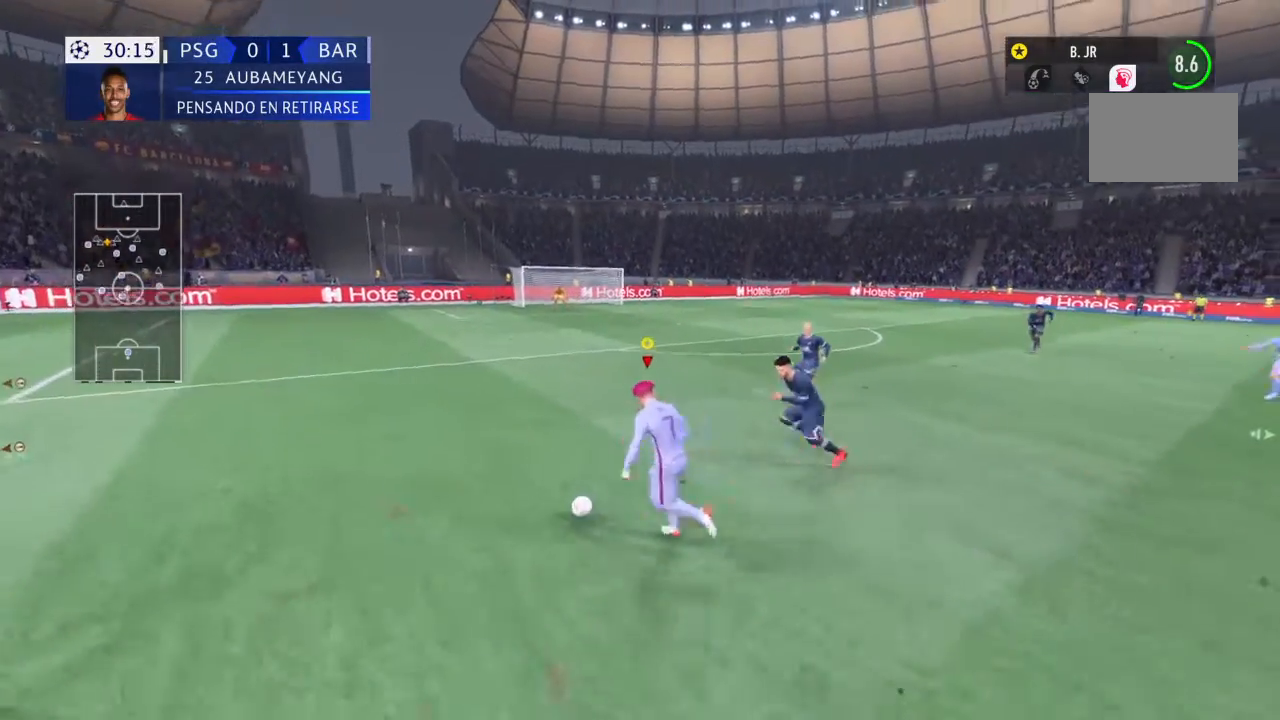
{"buttons": ["R2"], "left_stick": "down-right", "right_stick": "center", "events": [[100, "R2", "up"], [167, "left_stick", "right"], [234, "R2", "down"], [267, "left_stick", "down-right"]]}
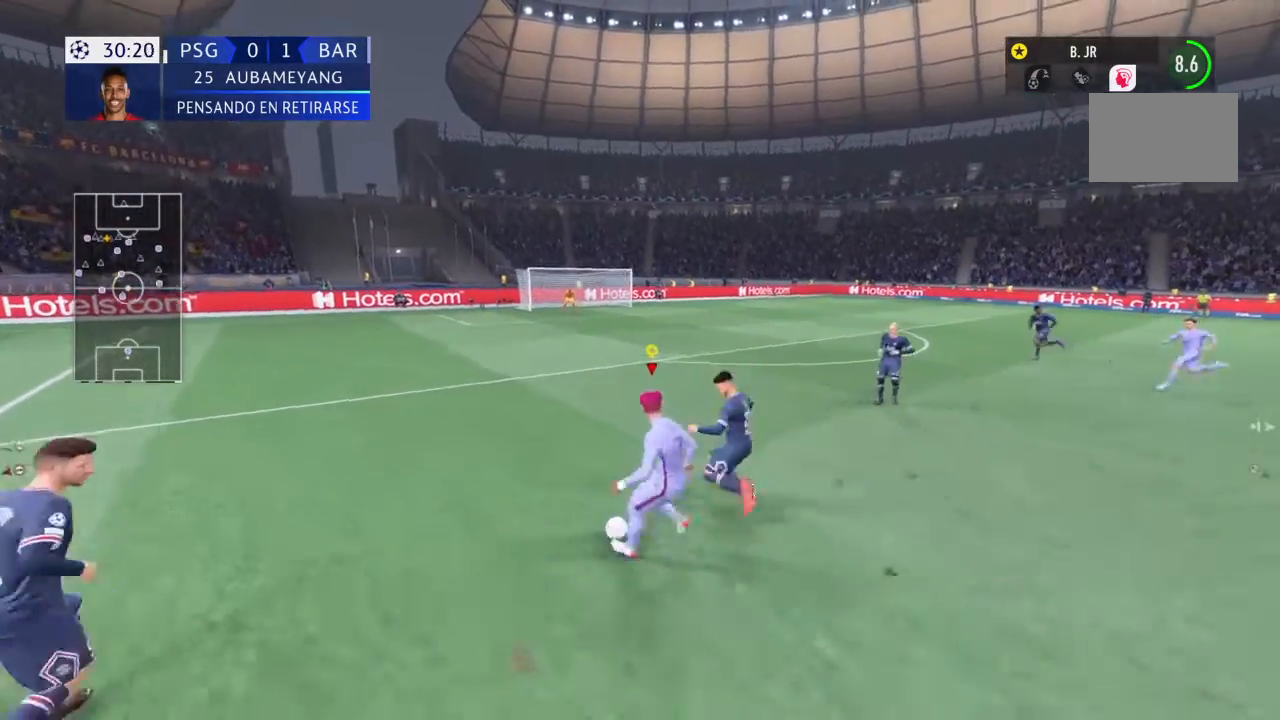
{"buttons": ["R2"], "left_stick": "up-right", "right_stick": "center", "events": [[100, "left_stick", "right"], [200, "left_stick", "up-right"]]}
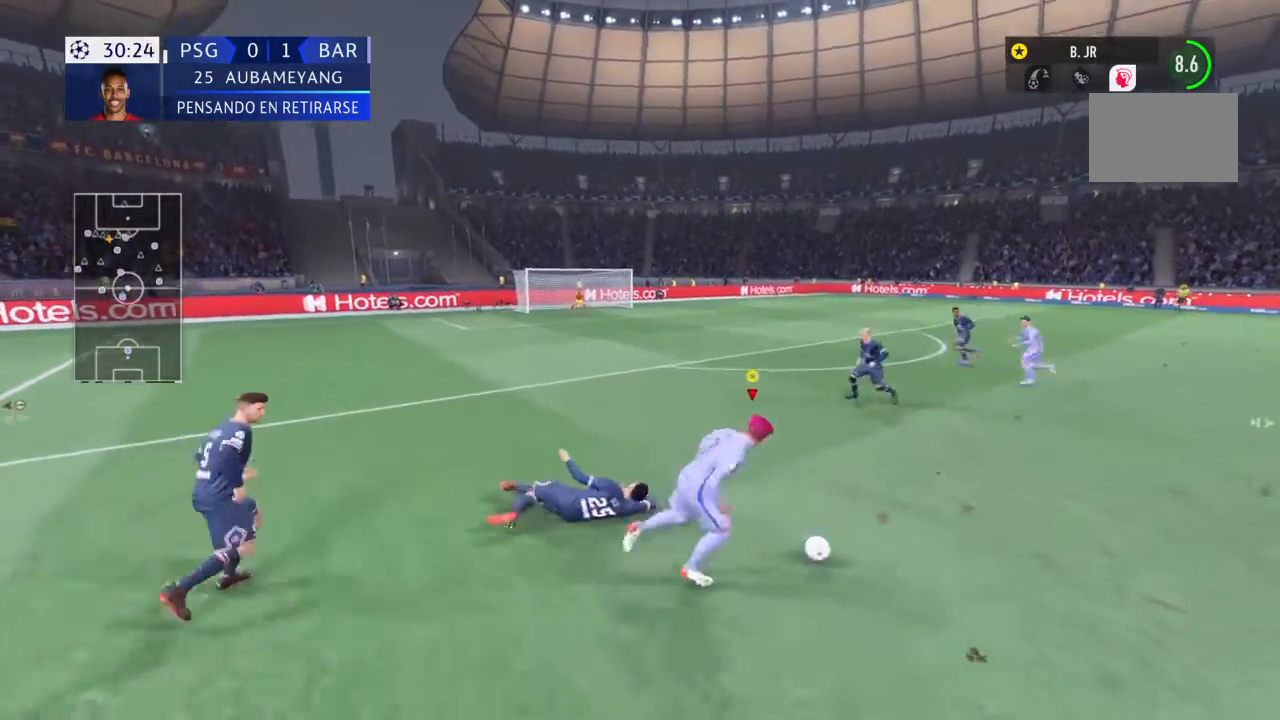
{"buttons": ["R2"], "left_stick": "up-left", "right_stick": "center", "events": [[234, "left_stick", "up"], [367, "R2", "up"], [367, "left_stick", "up-left"], [434, "R2", "down"]]}
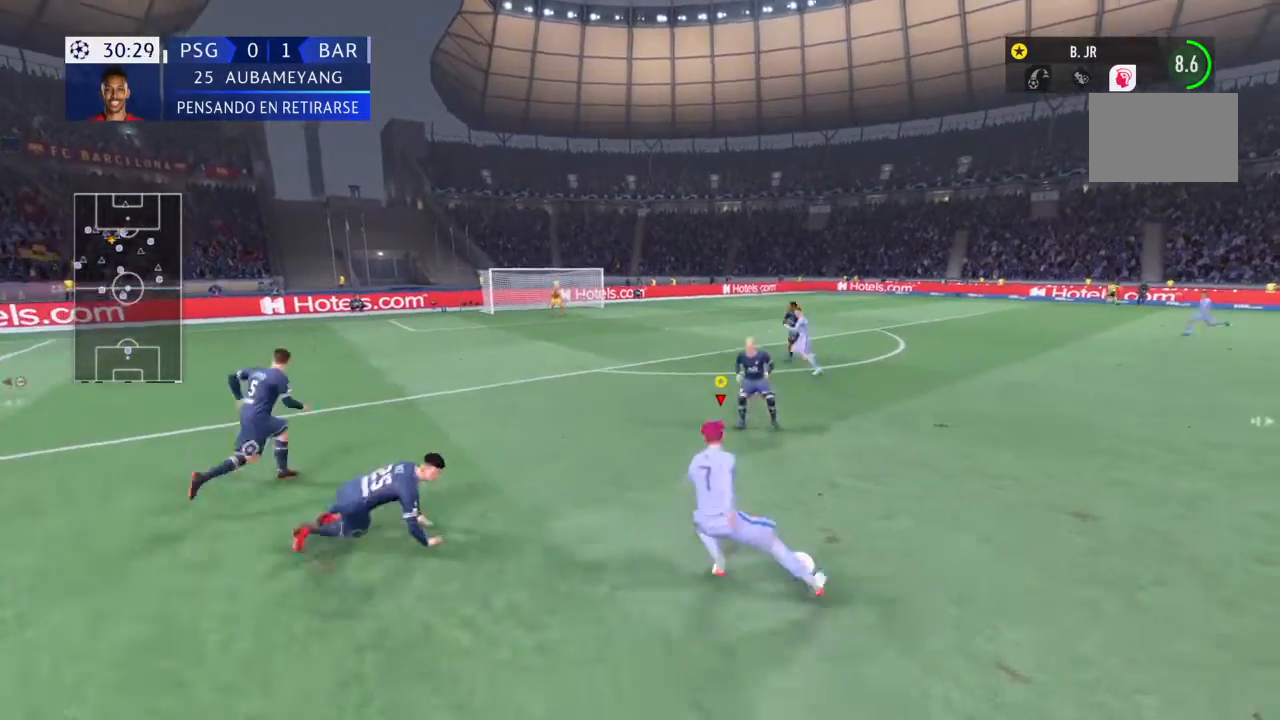
{"buttons": ["R2"], "left_stick": "up", "right_stick": "center", "events": [[500, "left_stick", "up"]]}
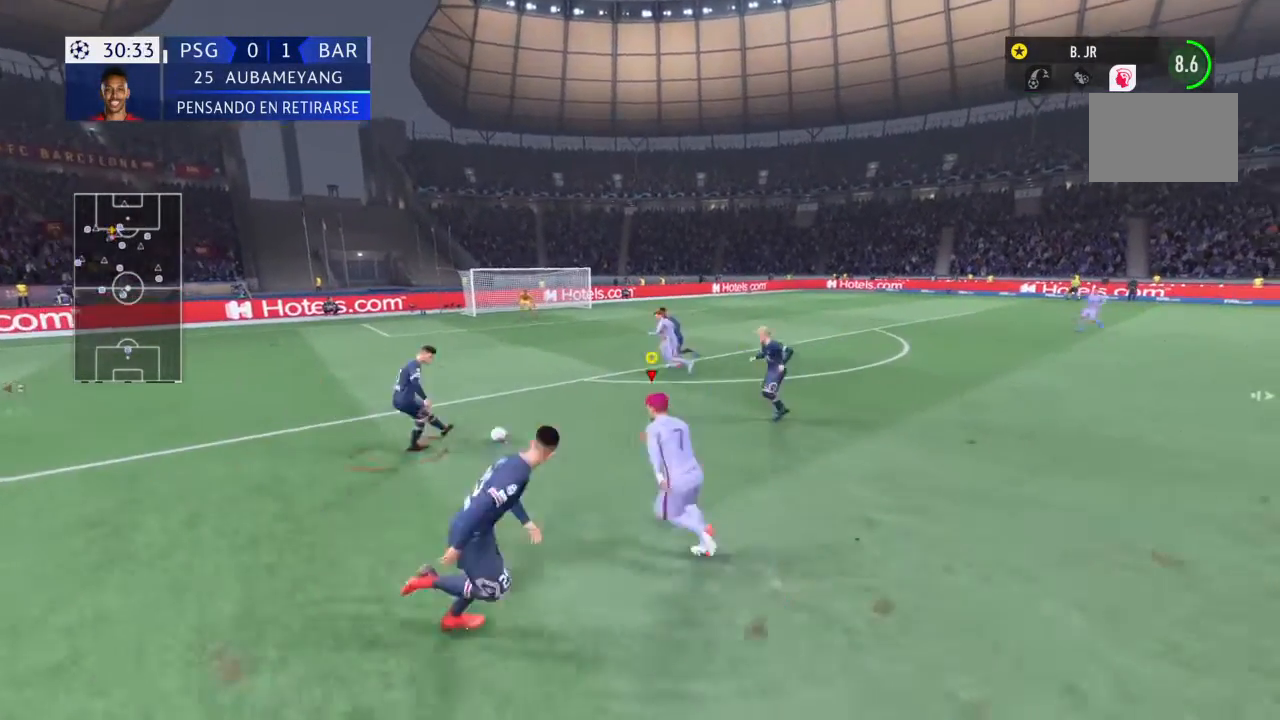
{"buttons": ["R2"], "left_stick": "up-left", "right_stick": "center", "events": [[34, "left_stick", "up-right"], [267, "left_stick", "up"], [367, "left_stick", "up-left"]]}
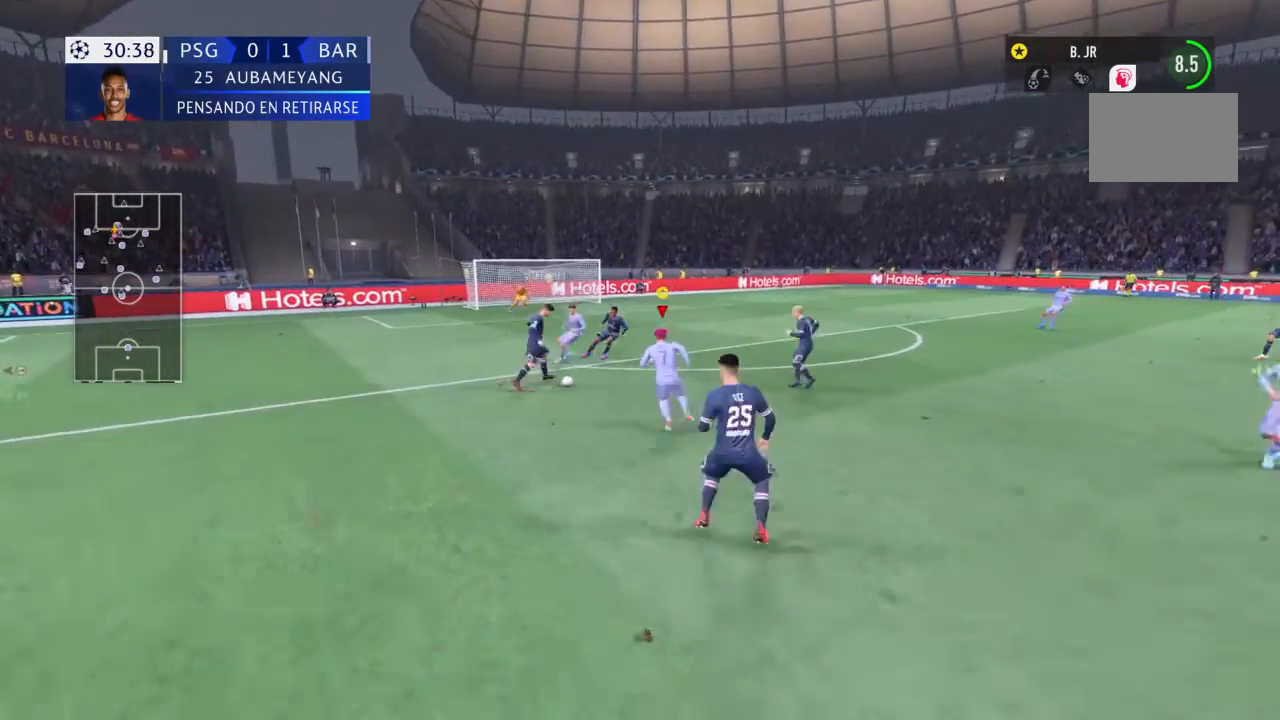
{"buttons": [], "left_stick": "up-left", "right_stick": "center", "events": [[233, "left_stick", "up-right"], [400, "left_stick", "up-left"], [467, "R2", "up"]]}
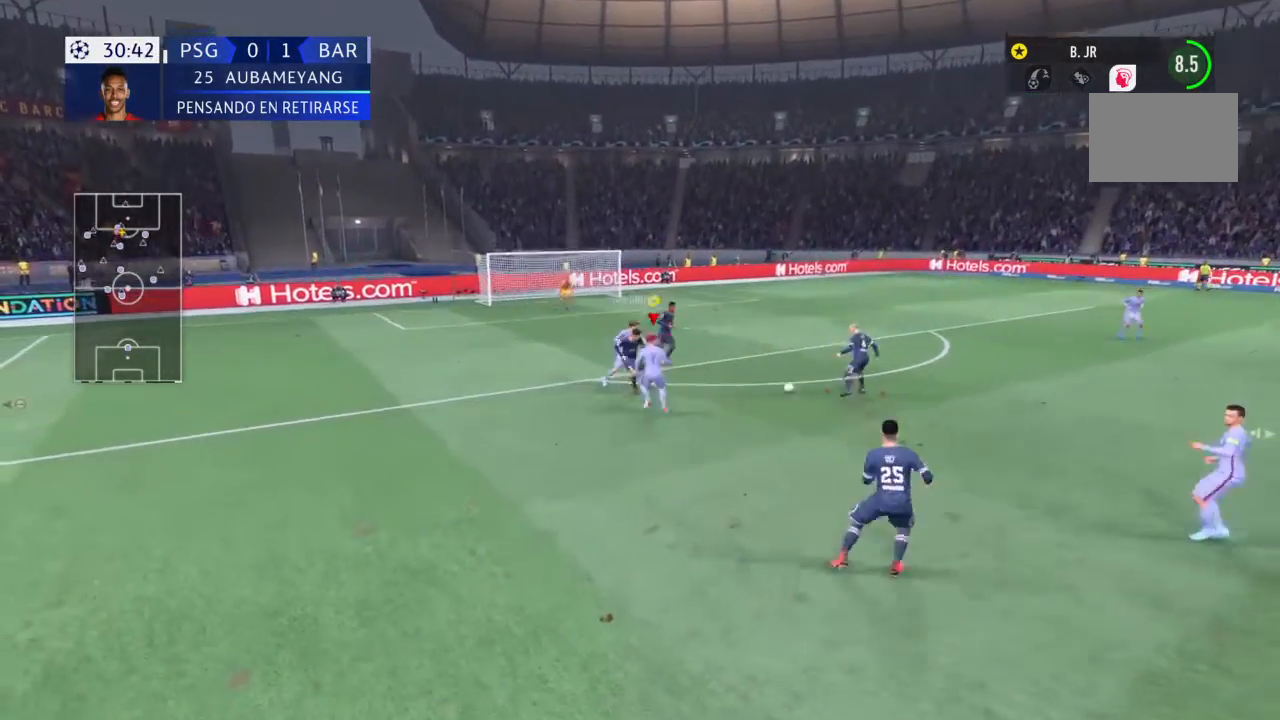
{"buttons": ["R2"], "left_stick": "right", "right_stick": "center", "events": [[34, "CIRCLE", "down"], [34, "R2", "down"], [34, "TRIANGLE", "down"], [100, "TRIANGLE", "up"], [200, "CIRCLE", "up"], [301, "left_stick", "up-right"], [367, "left_stick", "right"], [434, "R2", "up"], [501, "R2", "down"]]}